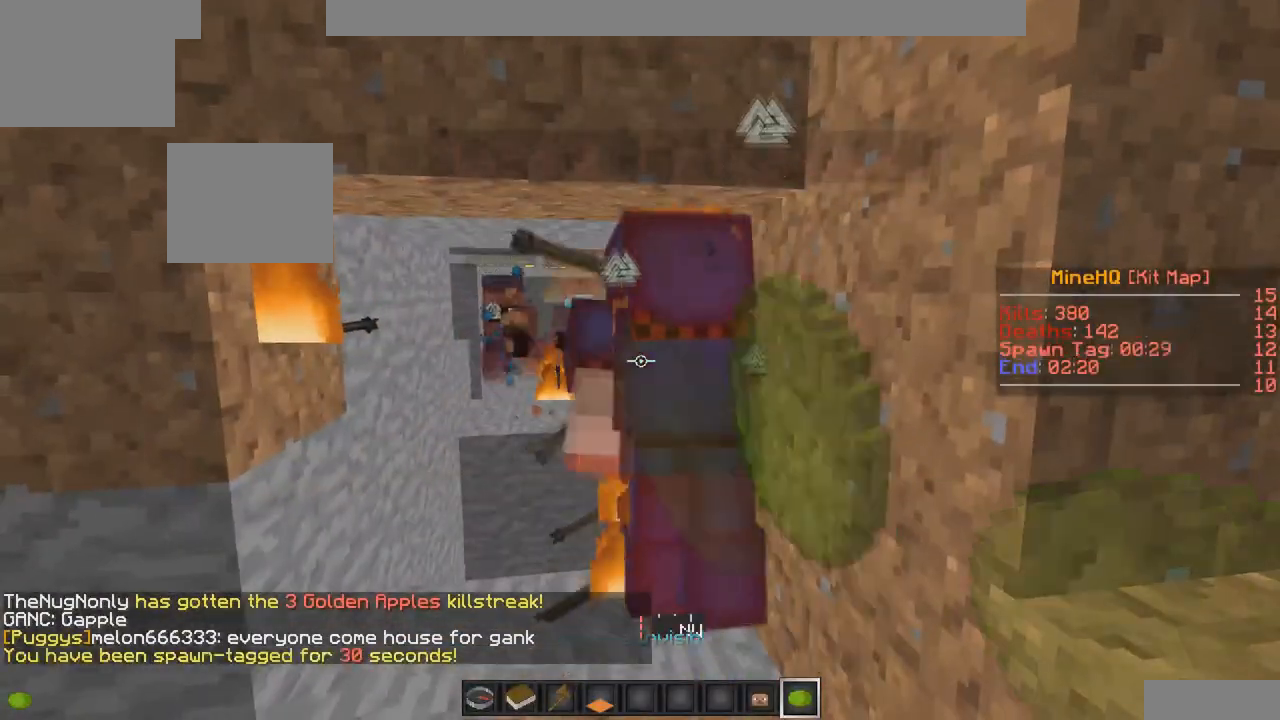
Gameplay with keyboard; each line is a JSON object with the keys held at the frame after it. "events" lists presses ("down") and releases ("up") of "a", "d", "s" and "w" between this image and that frame as [ms after this image, input, new state], when the widget could be followed in between. No other keys are recorded. Mouse input is not recorded.
{"keys": [], "events": []}
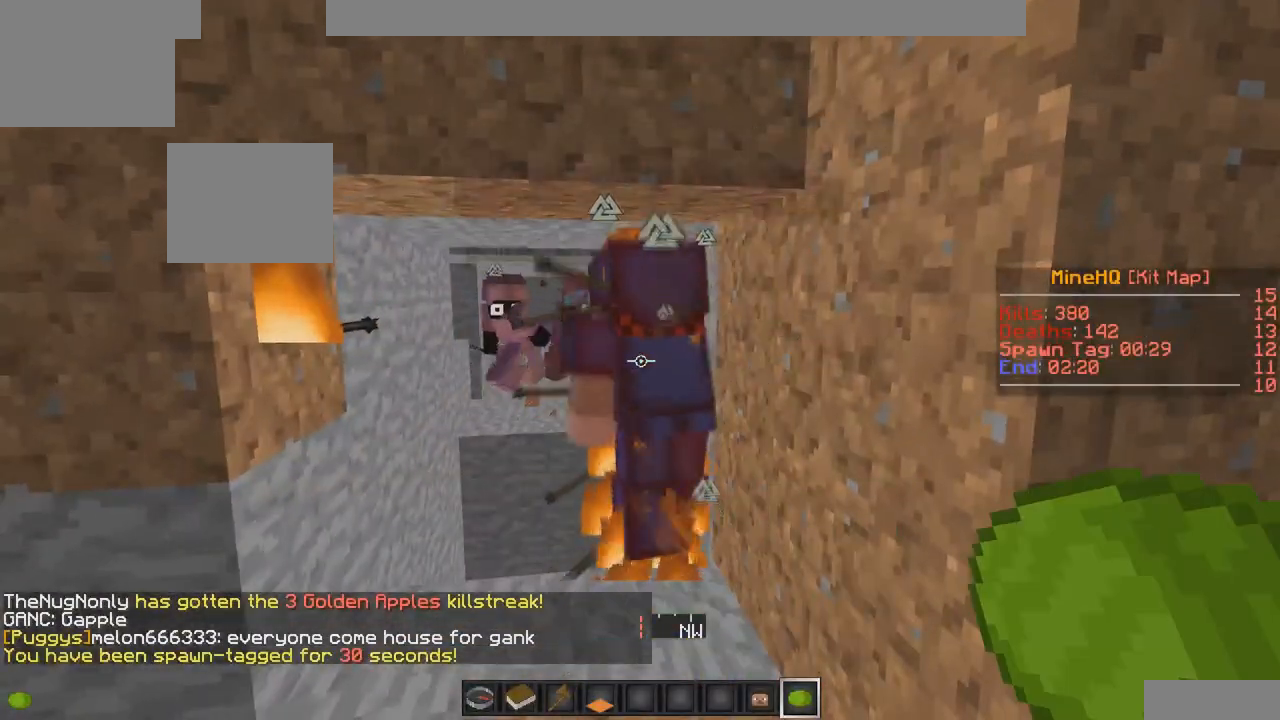
{"keys": ["w"], "events": [[33, "w", "down"]]}
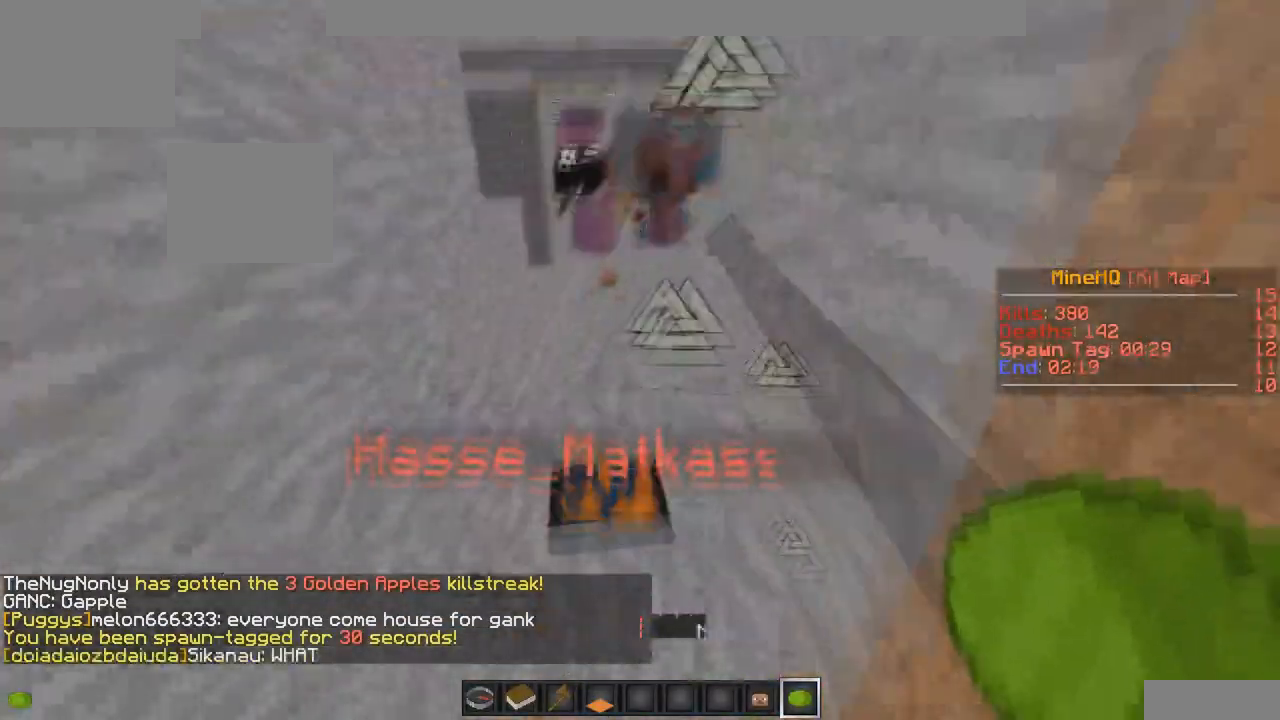
{"keys": [], "events": [[67, "w", "up"]]}
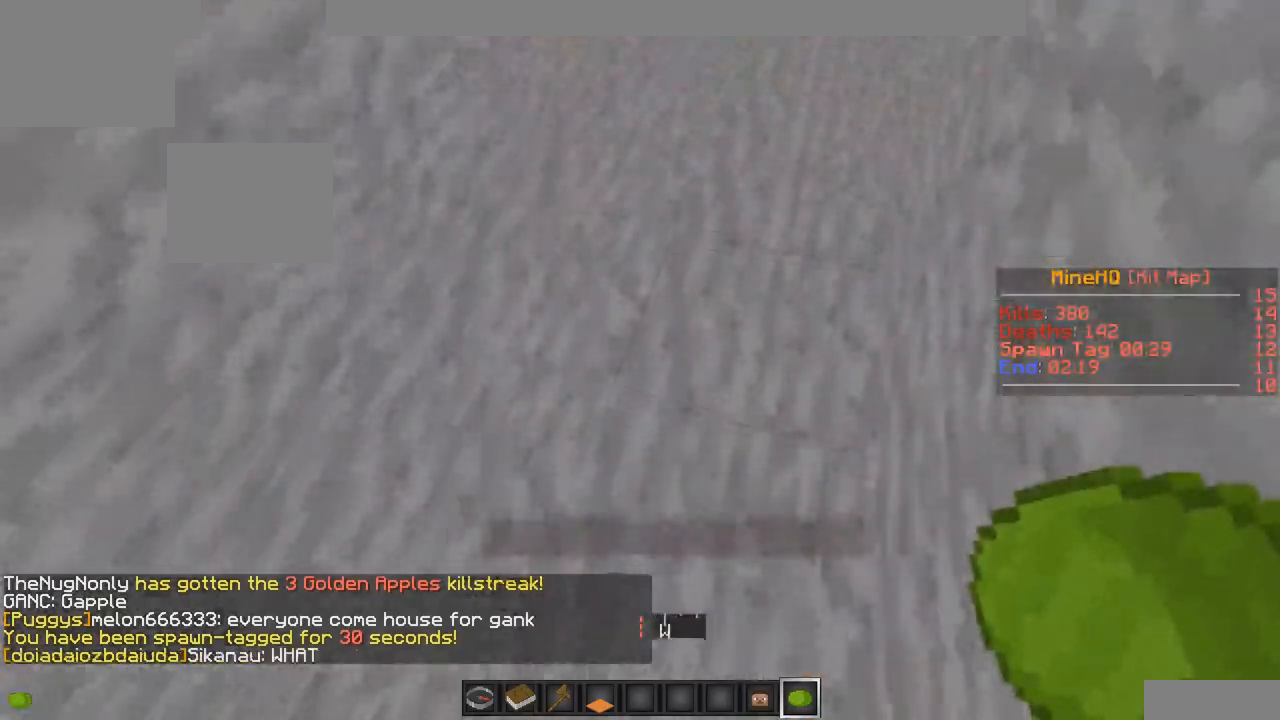
{"keys": [], "events": [[133, "w", "down"], [367, "w", "up"]]}
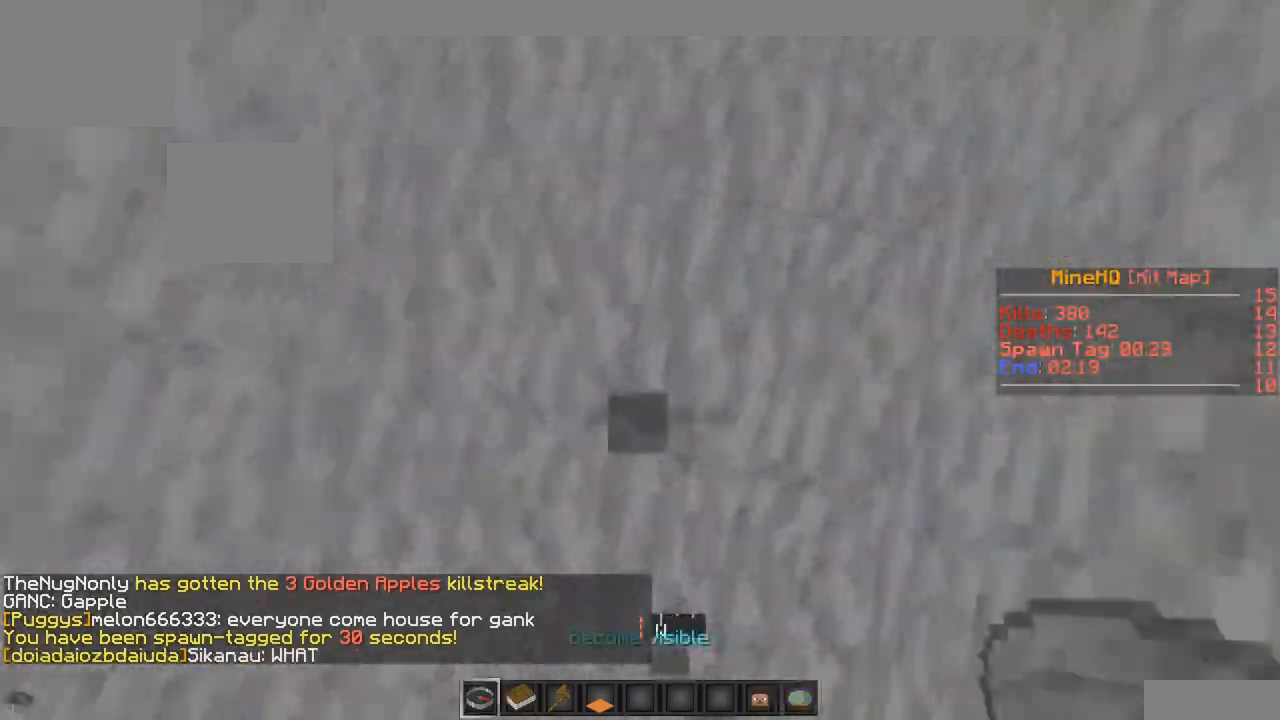
{"keys": [], "events": []}
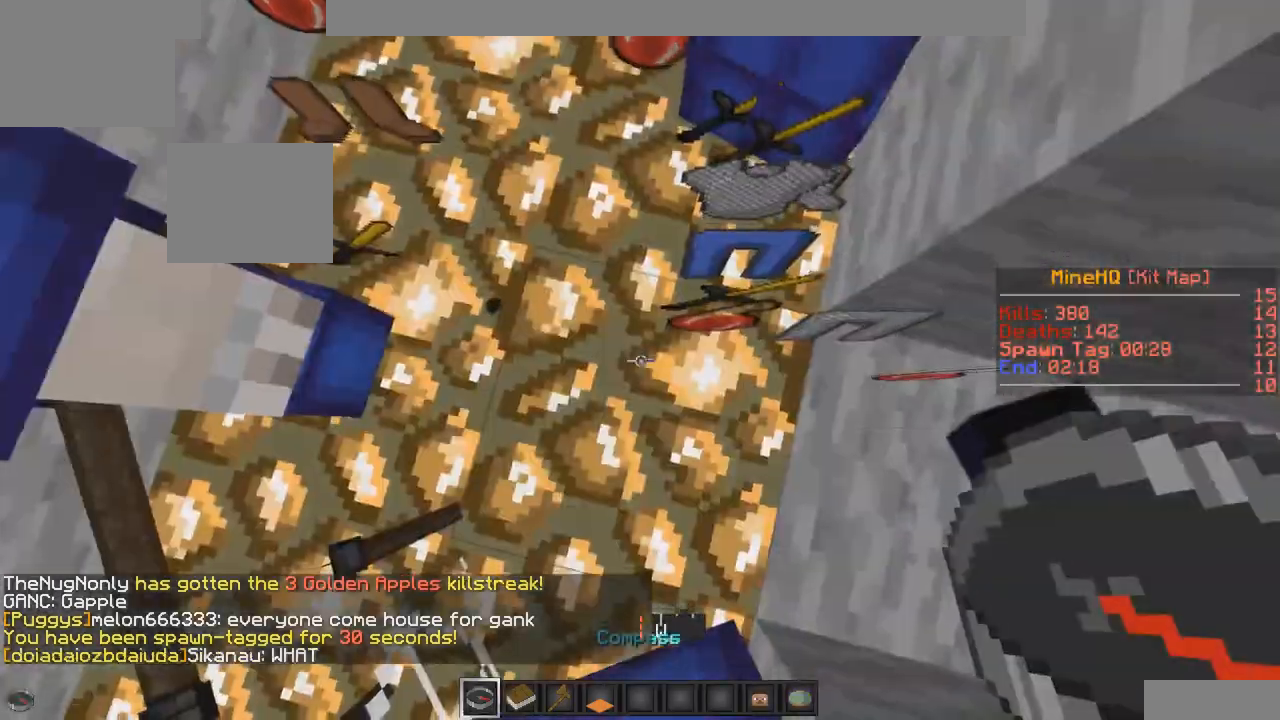
{"keys": ["s"], "events": [[300, "a", "down"], [400, "s", "down"], [433, "a", "up"]]}
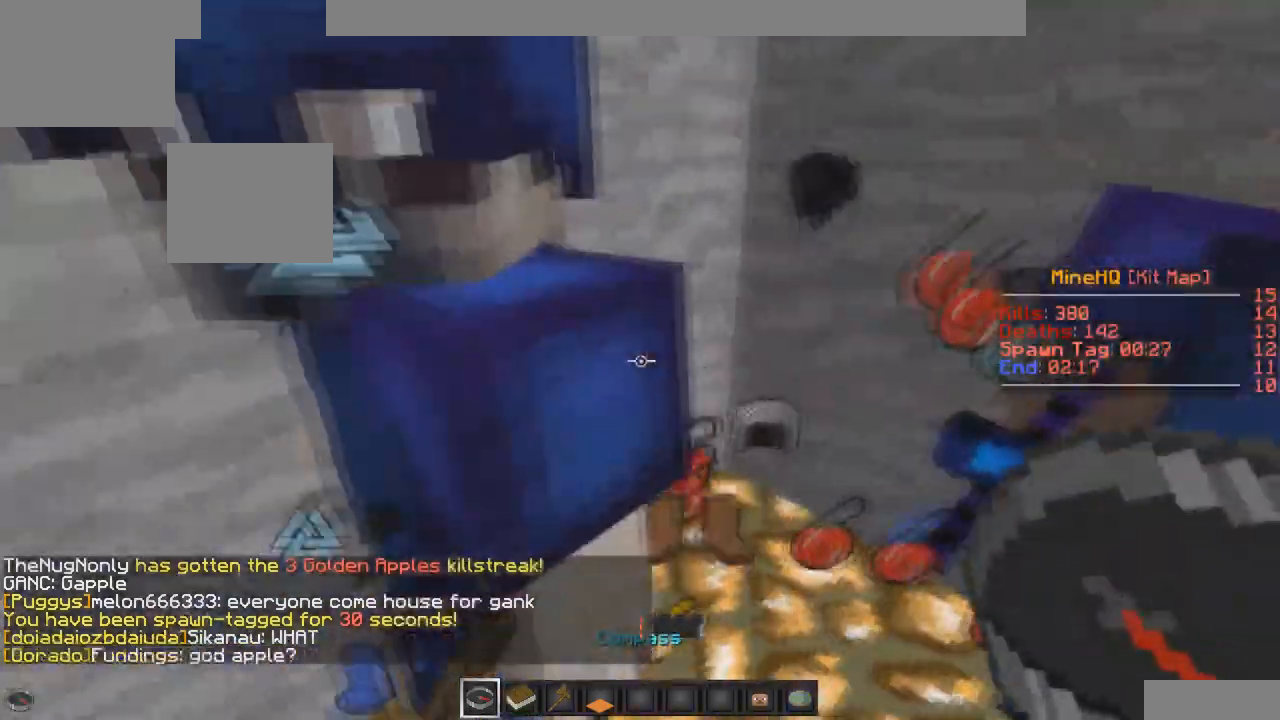
{"keys": ["d", "s"], "events": [[67, "d", "down"], [233, "a", "down"], [300, "d", "up"], [400, "a", "up"], [467, "d", "down"]]}
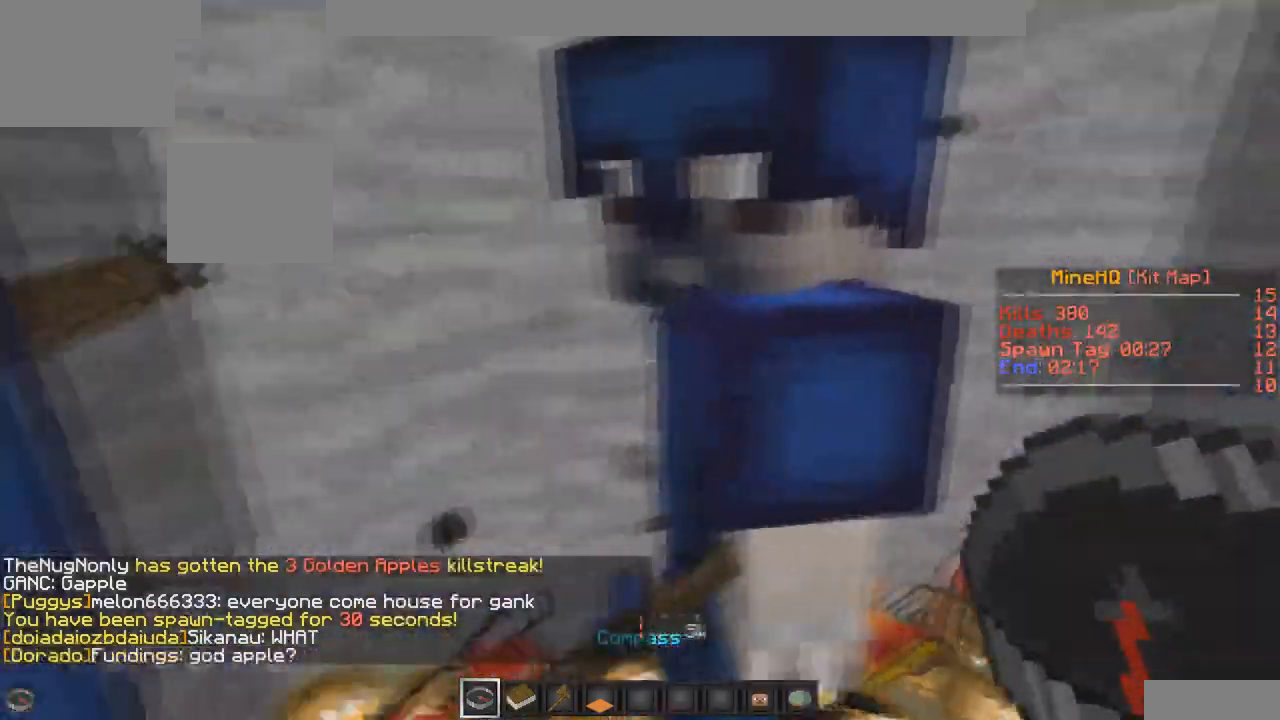
{"keys": ["s"], "events": [[167, "d", "up"]]}
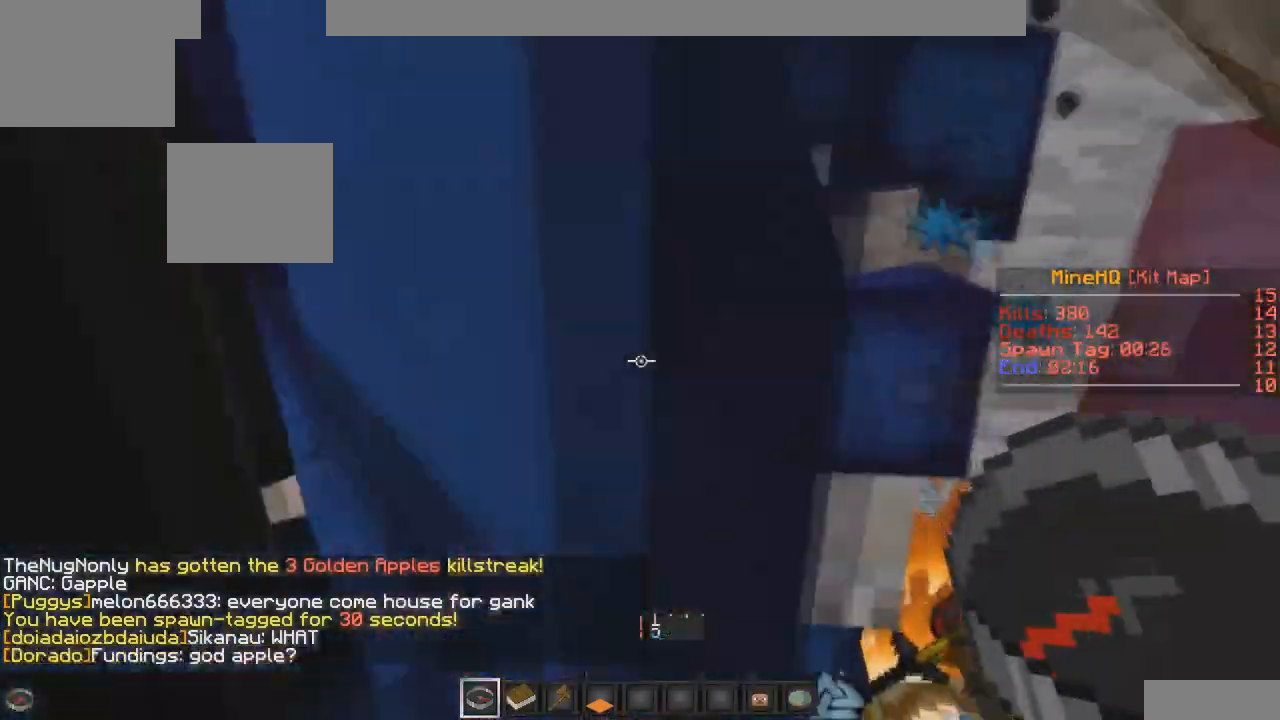
{"keys": [], "events": [[100, "d", "down"], [300, "d", "up"], [333, "s", "up"]]}
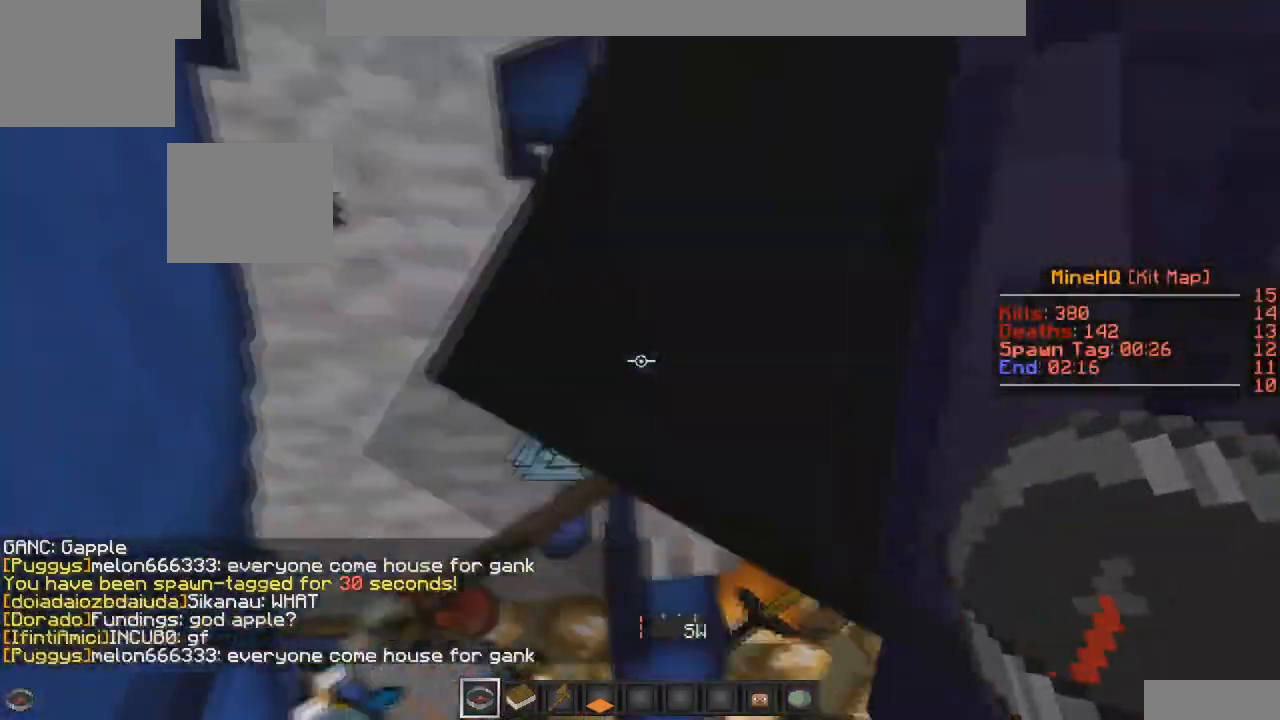
{"keys": ["a"], "events": [[100, "a", "down"]]}
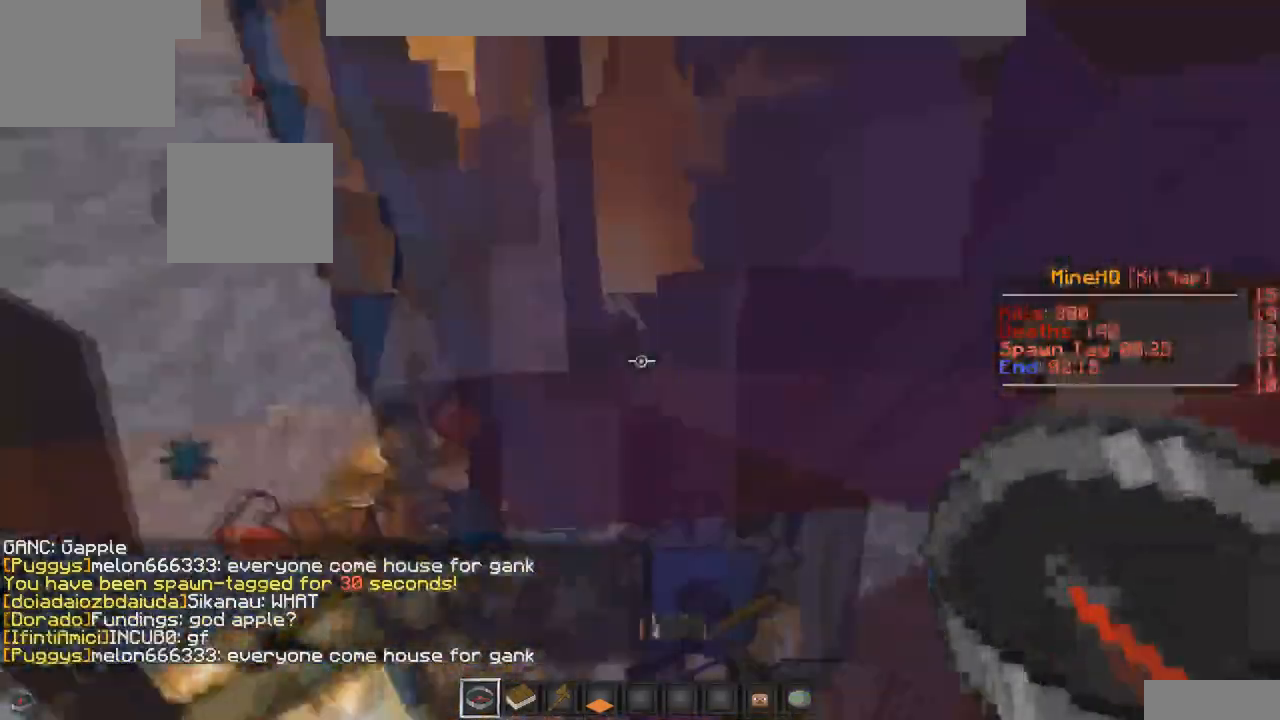
{"keys": ["a", "s"], "events": [[133, "s", "down"], [267, "a", "up"], [367, "a", "down"]]}
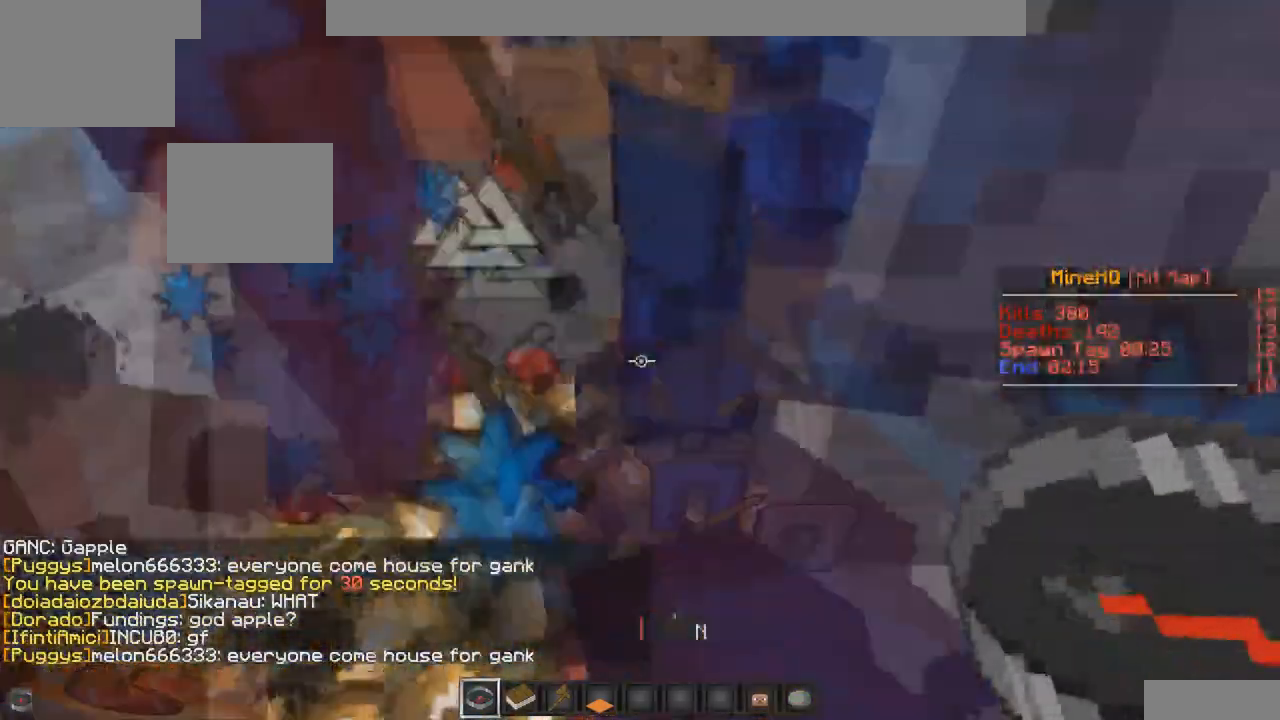
{"keys": ["a", "s"], "events": []}
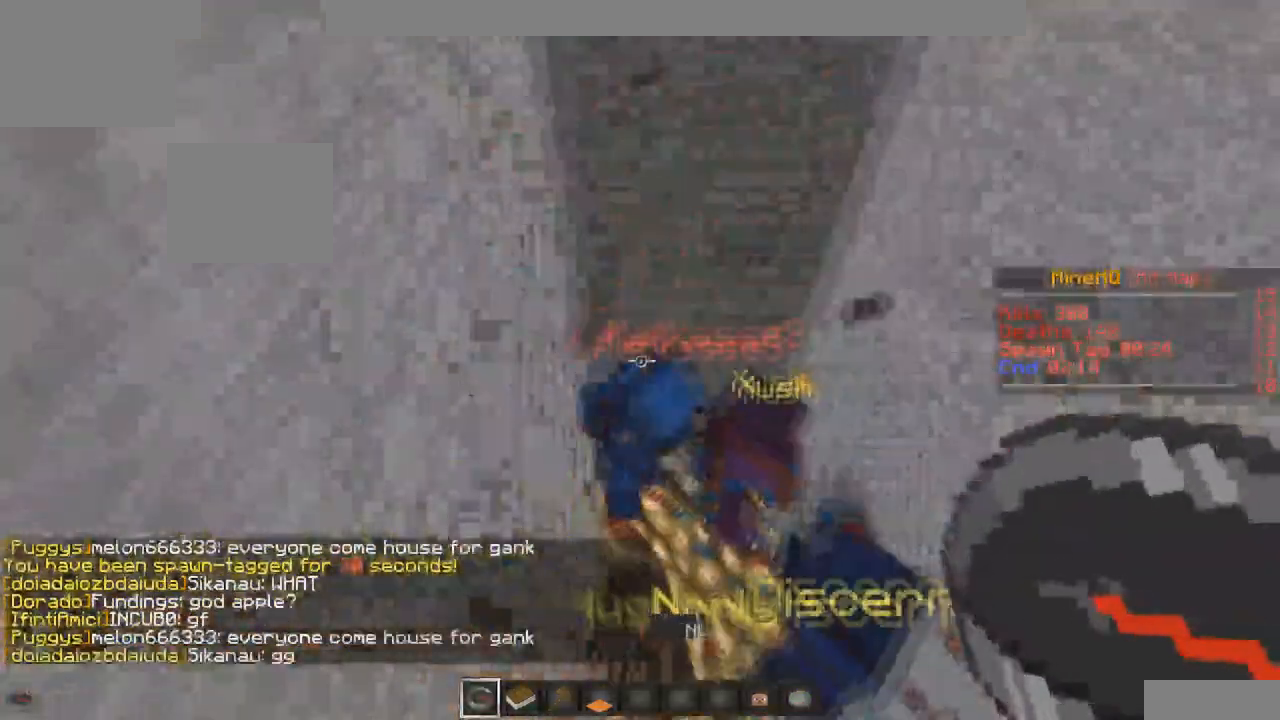
{"keys": [], "events": [[67, "a", "up"], [167, "s", "up"]]}
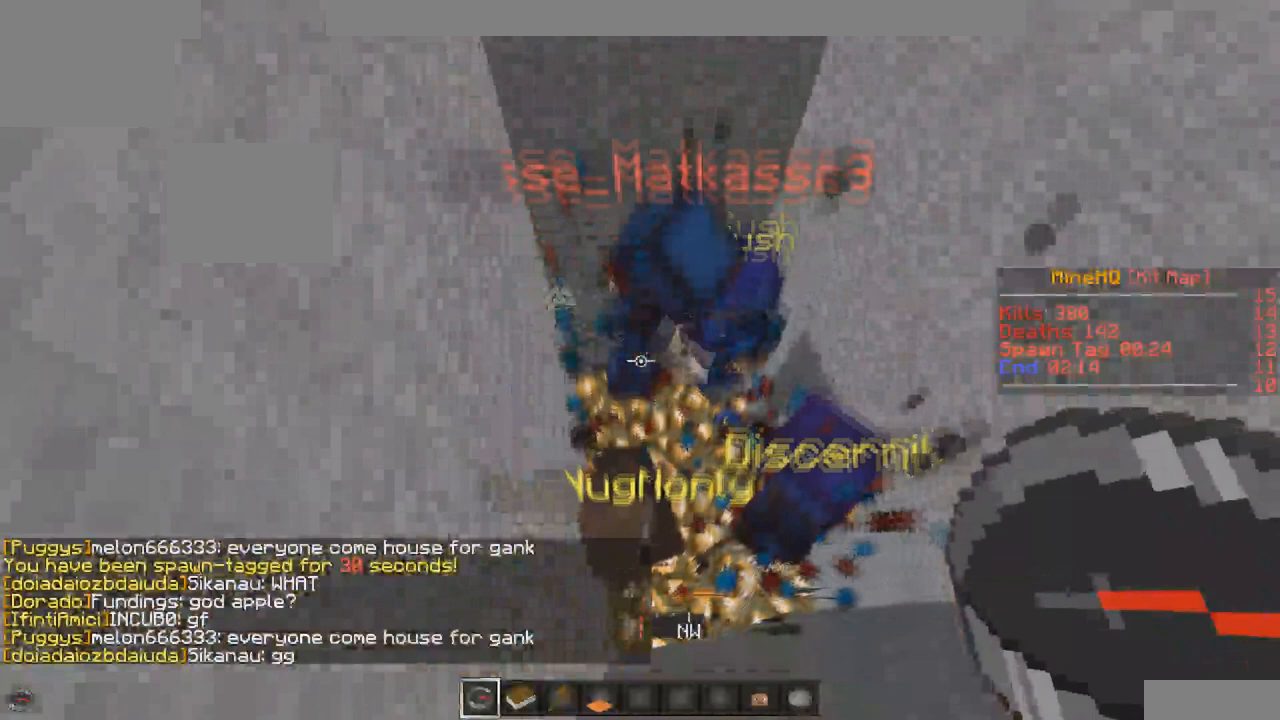
{"keys": [], "events": []}
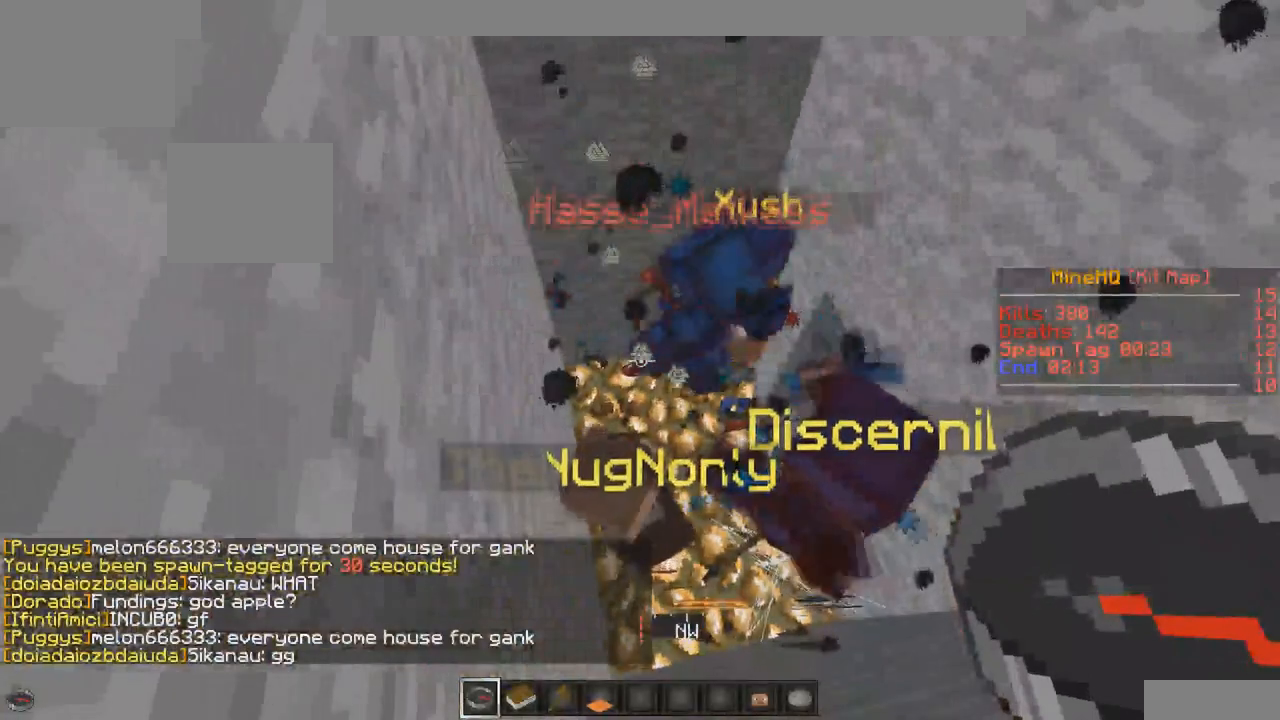
{"keys": [], "events": []}
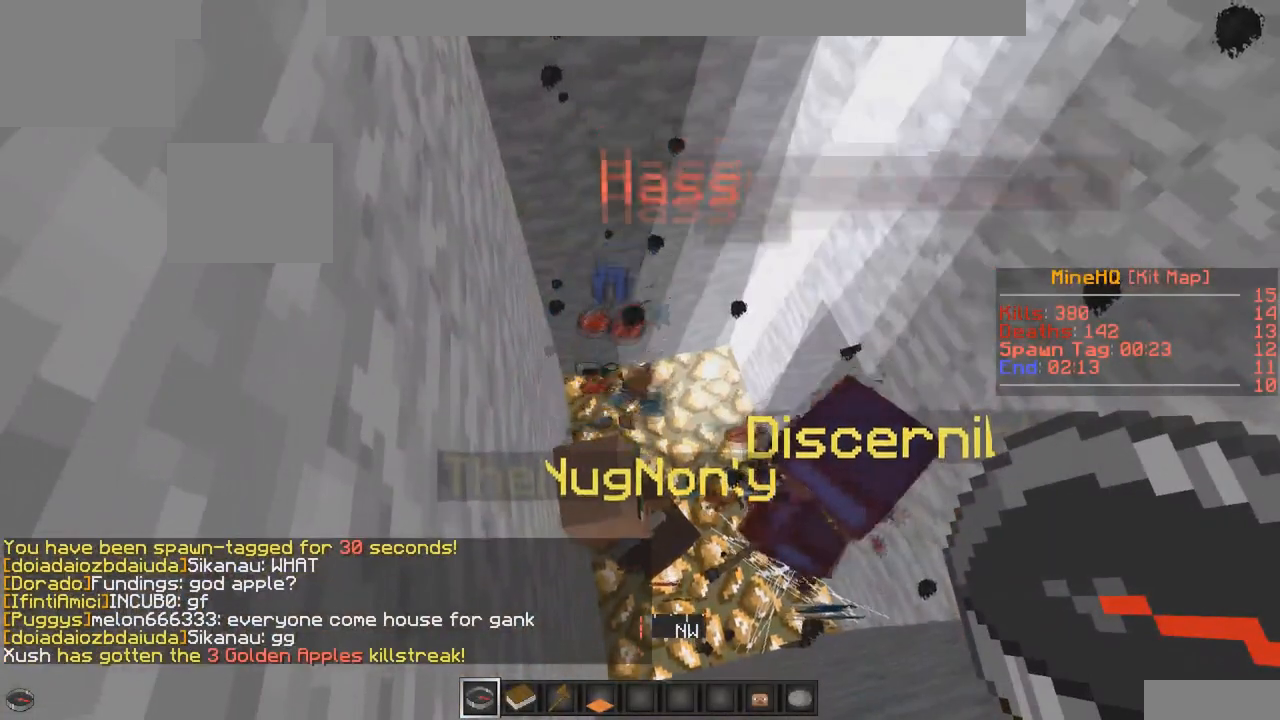
{"keys": [], "events": []}
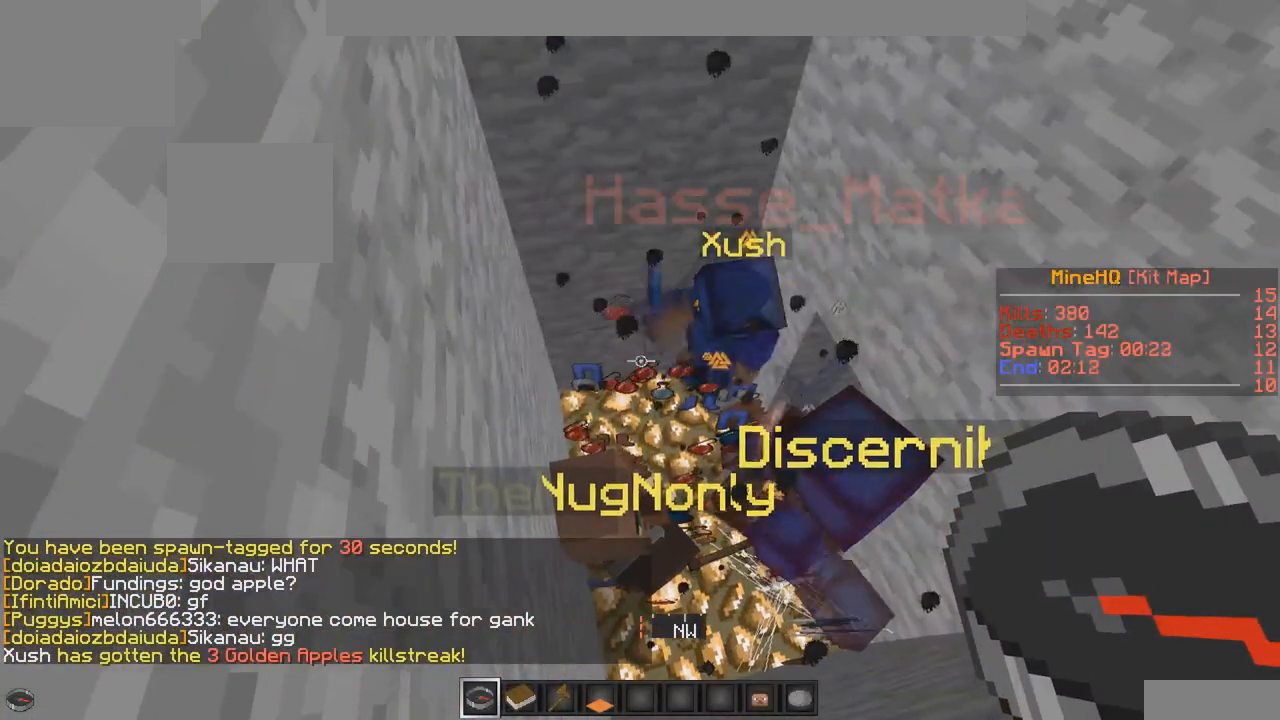
{"keys": [], "events": []}
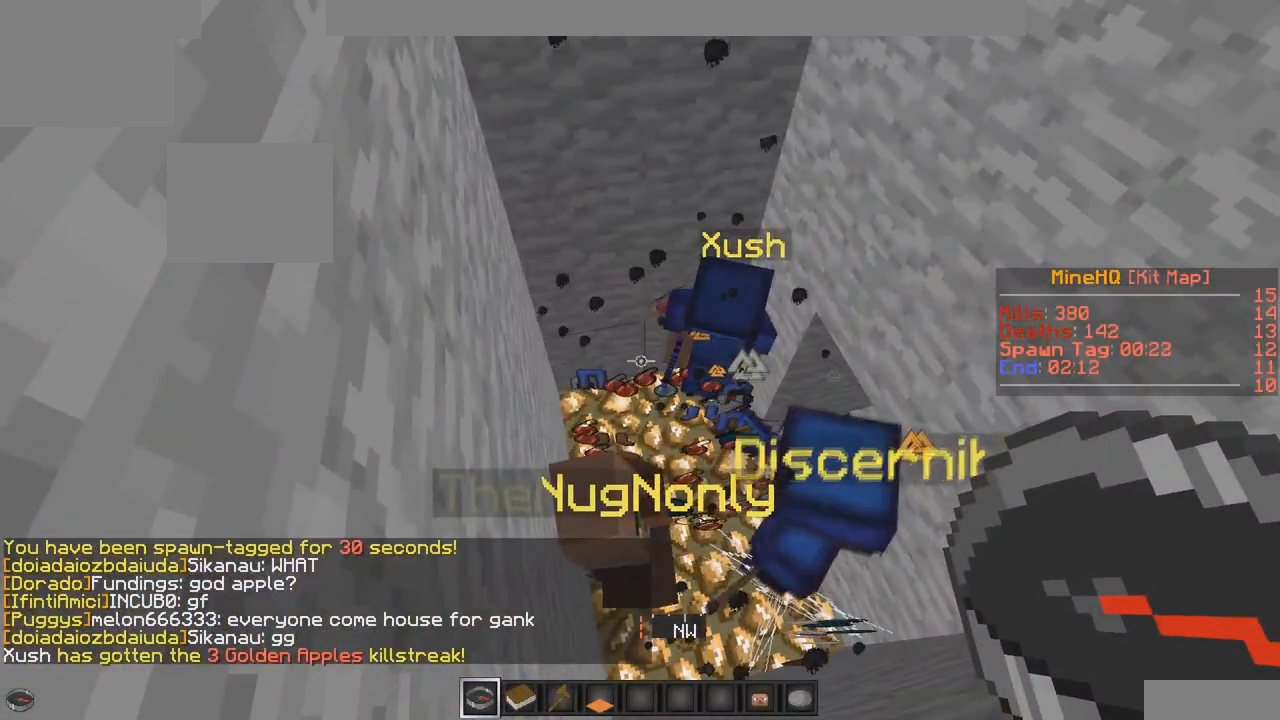
{"keys": [], "events": [[133, "s", "down"], [300, "s", "up"]]}